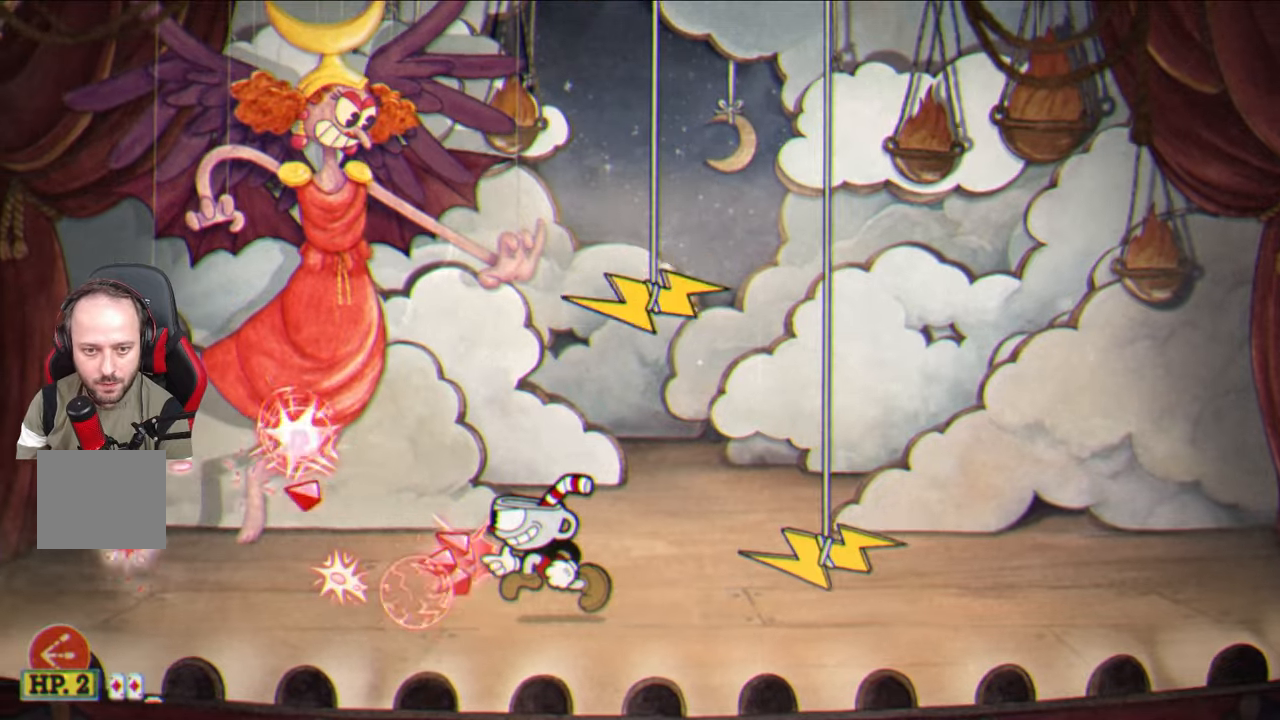
Gameplay with a controller (PlayStation layout); each line is a JSON object with the inputs held at the frame after it. "events" lists button and stick changes between this image and that frame as [ms after this image, input, new state], when the widget could be followed in between.
{"buttons": ["SQUARE"], "left_stick": "center", "right_stick": "center", "events": [[100, "left_stick", "center"]]}
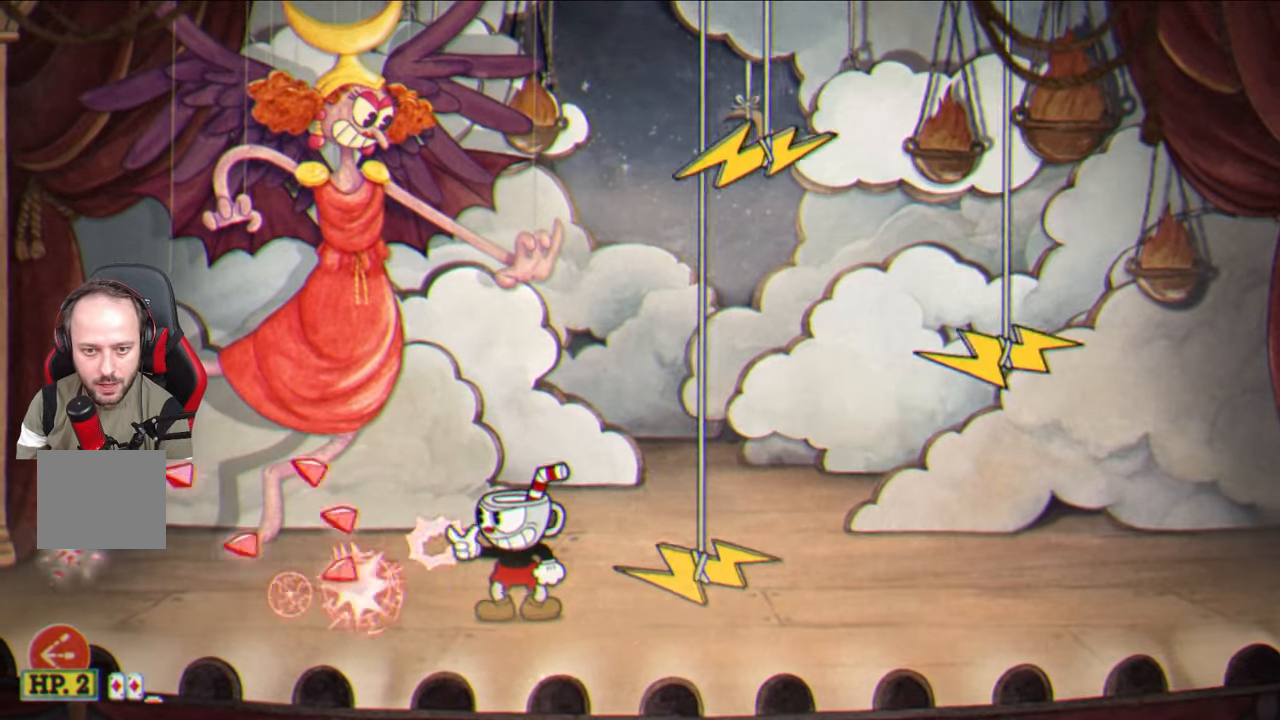
{"buttons": ["SQUARE"], "left_stick": "up-right", "right_stick": "center", "events": [[33, "left_stick", "right"], [183, "left_stick", "center"], [317, "left_stick", "up-right"]]}
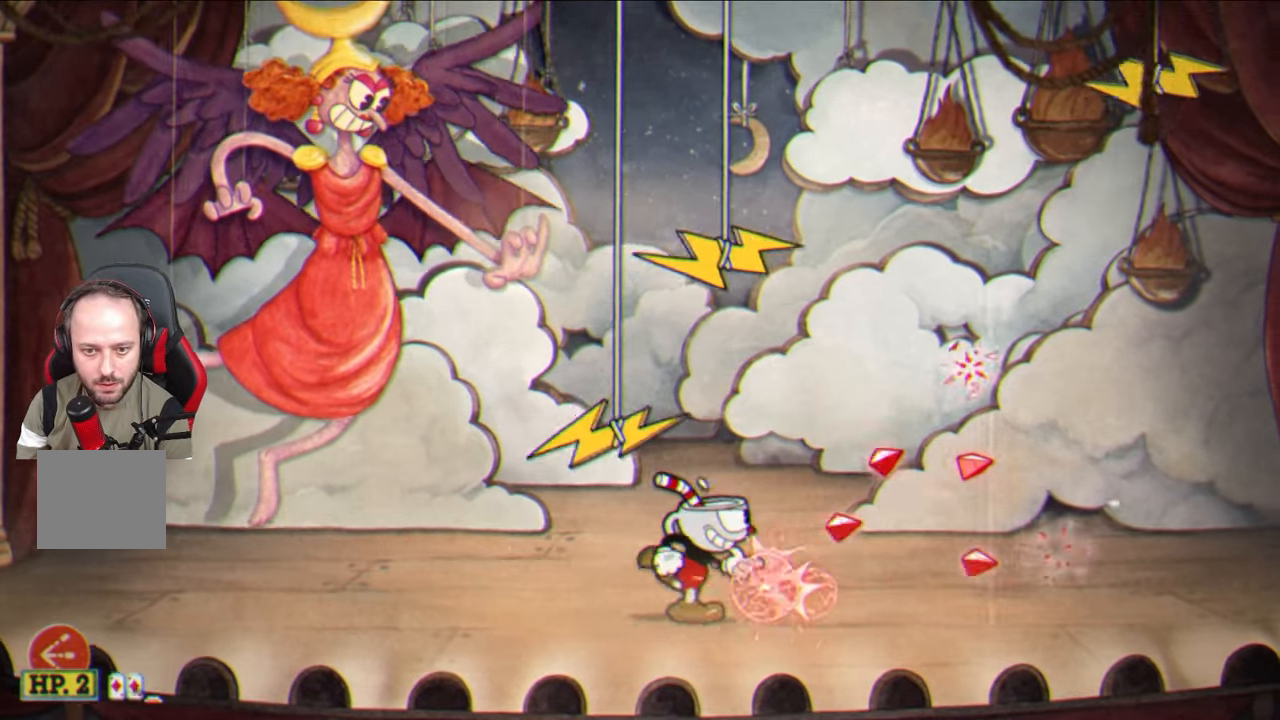
{"buttons": ["SQUARE"], "left_stick": "center", "right_stick": "center", "events": [[183, "CROSS", "down"], [200, "left_stick", "up-left"], [283, "CROSS", "up"], [400, "left_stick", "center"]]}
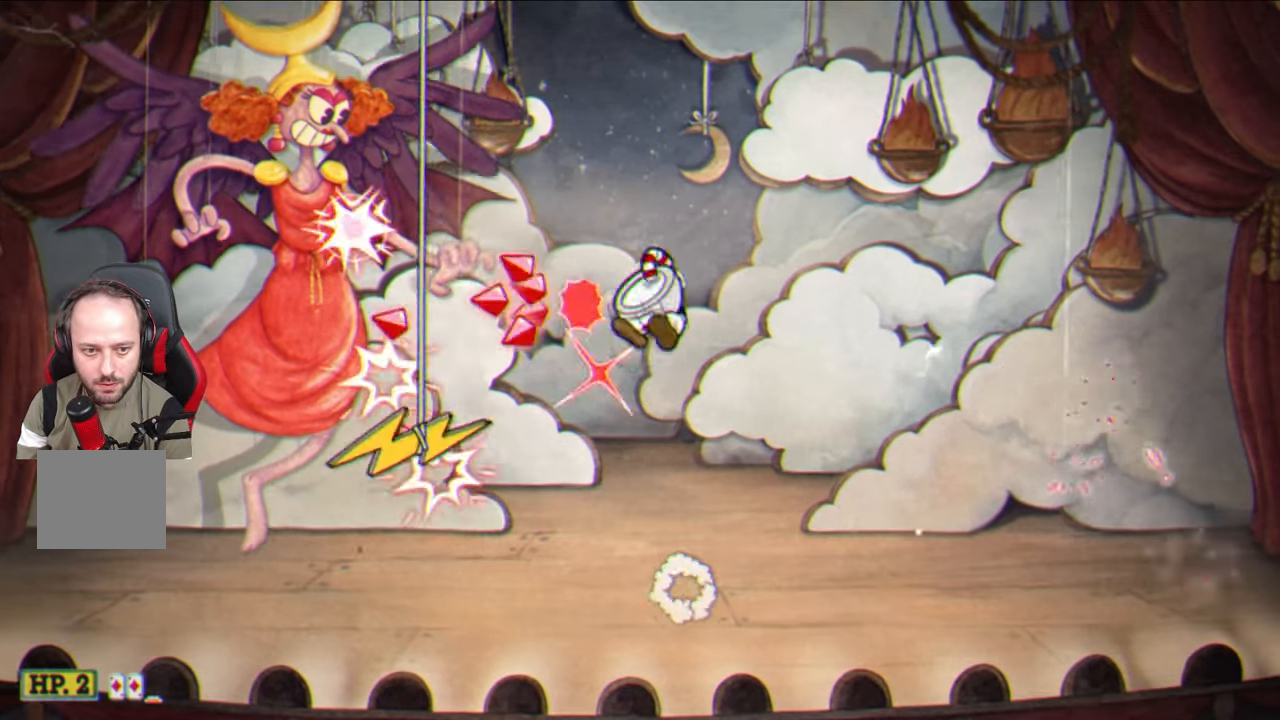
{"buttons": ["SQUARE"], "left_stick": "center", "right_stick": "center", "events": [[83, "left_stick", "left"], [250, "left_stick", "center"], [350, "CROSS", "down"], [500, "CROSS", "up"]]}
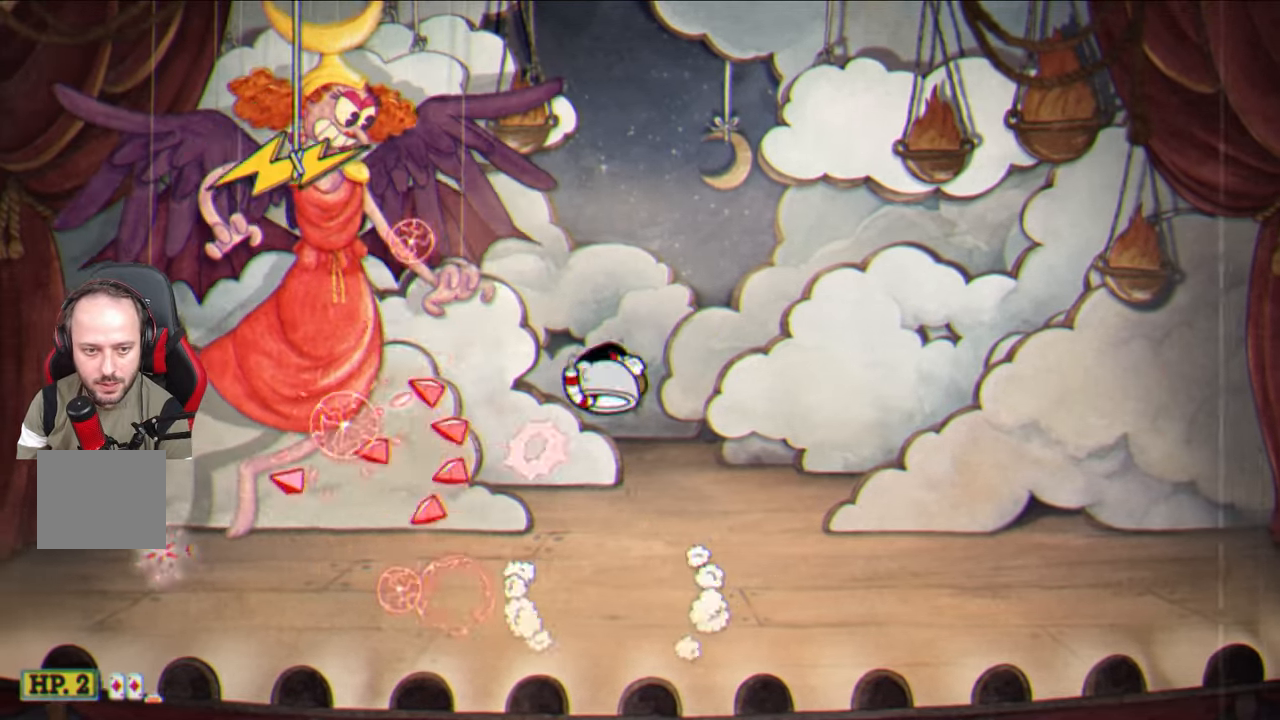
{"buttons": ["SQUARE"], "left_stick": "center", "right_stick": "center", "events": [[67, "left_stick", "left"], [167, "left_stick", "center"]]}
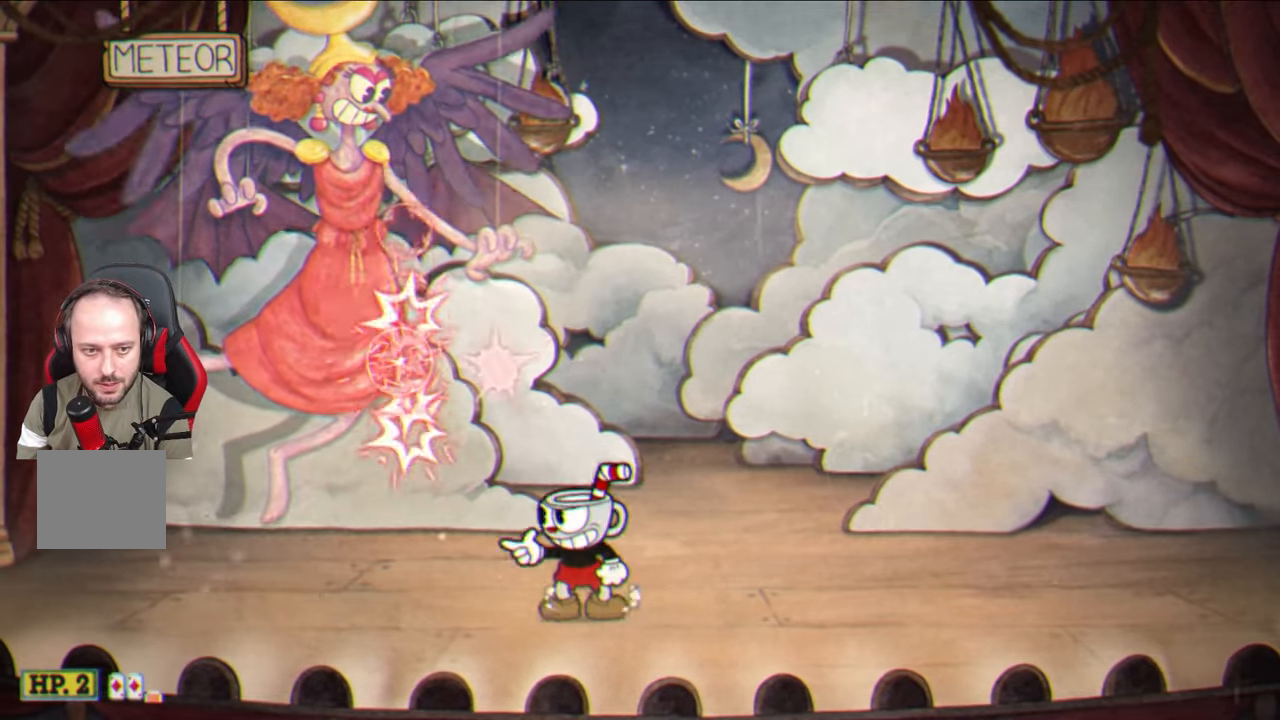
{"buttons": ["SQUARE"], "left_stick": "center", "right_stick": "center", "events": [[83, "CROSS", "down"], [200, "CROSS", "up"]]}
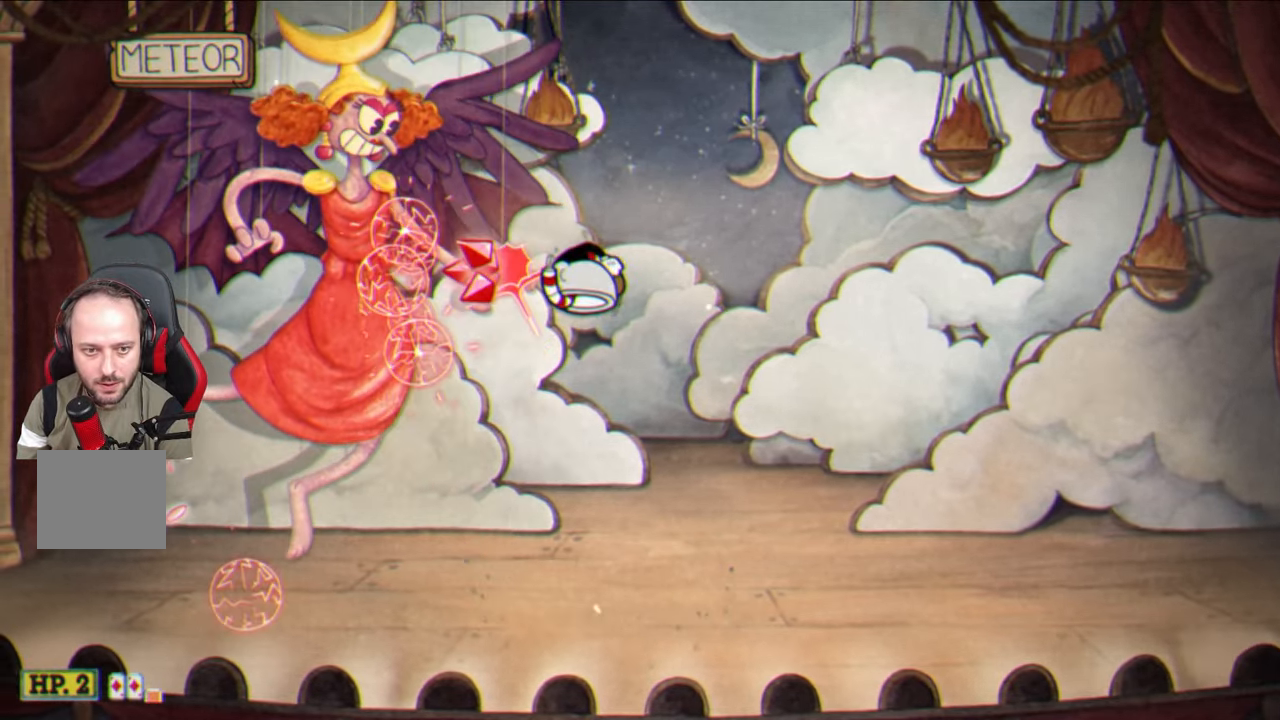
{"buttons": ["SQUARE", "L1"], "left_stick": "center", "right_stick": "center", "events": [[300, "CROSS", "down"], [483, "CROSS", "up"], [500, "L1", "down"]]}
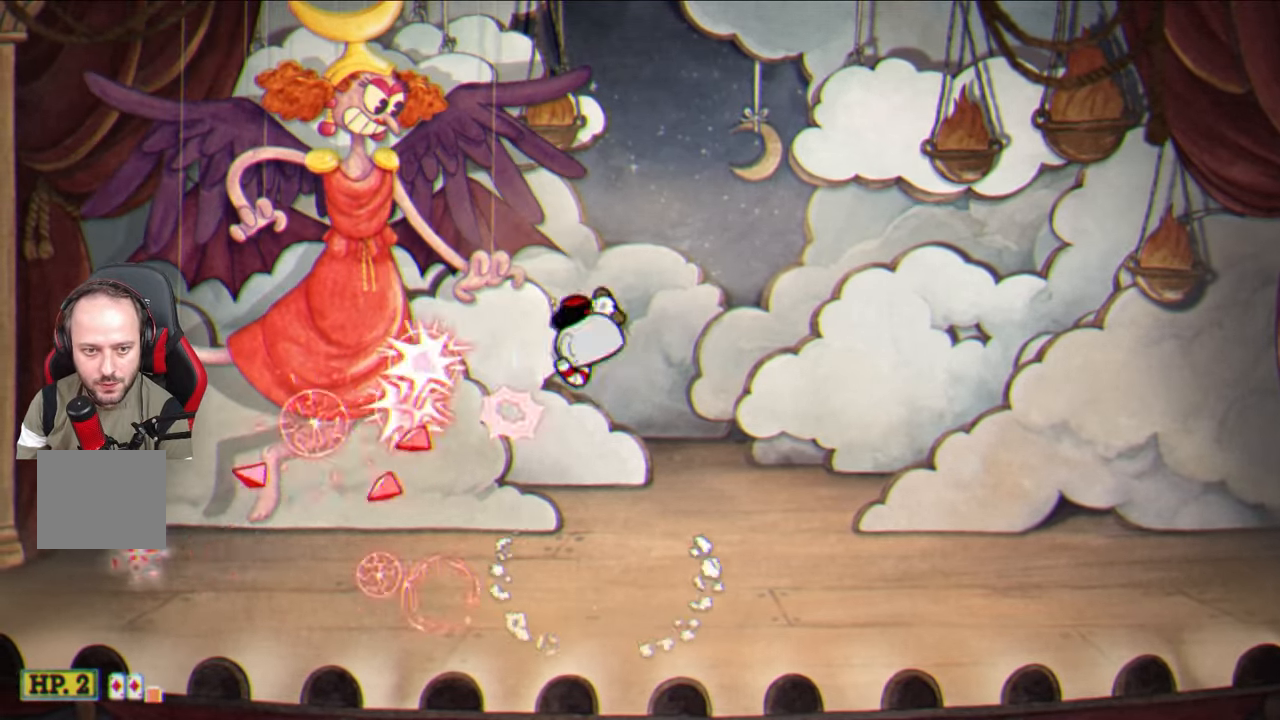
{"buttons": ["SQUARE"], "left_stick": "center", "right_stick": "center", "events": [[17, "SQUARE", "up"], [67, "L1", "up"], [117, "CIRCLE", "down"], [233, "CIRCLE", "up"], [317, "SQUARE", "down"]]}
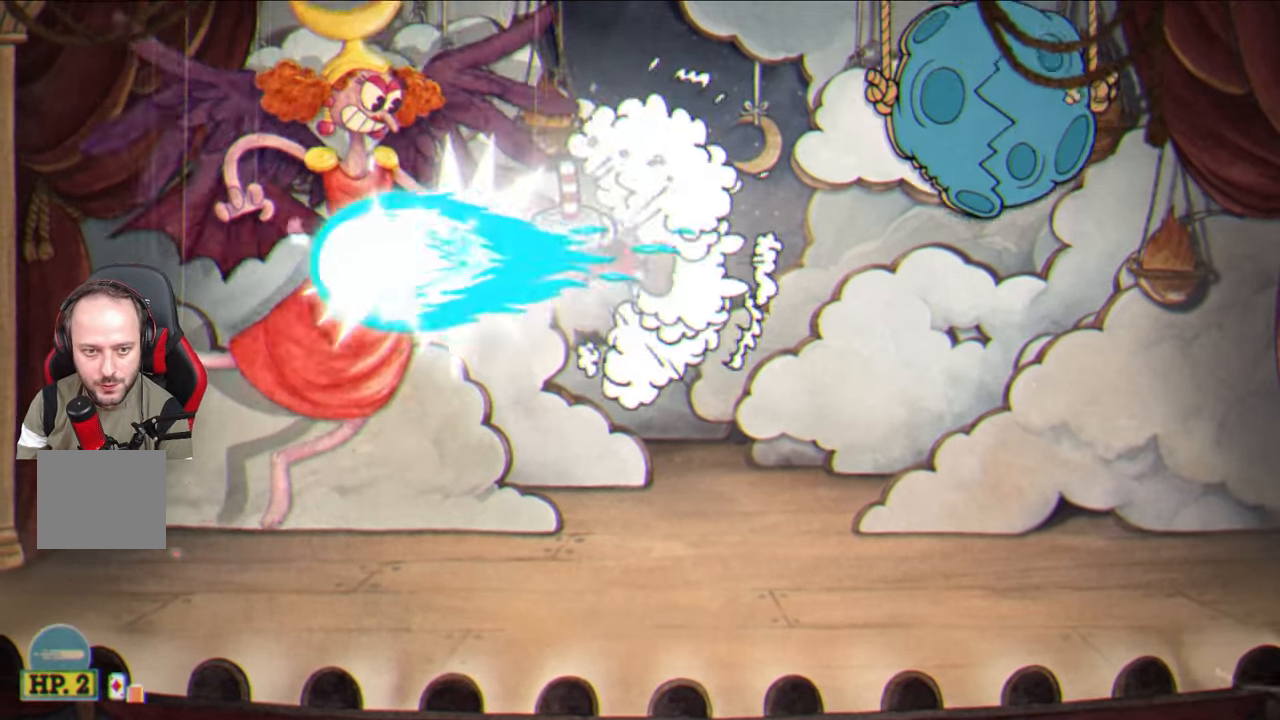
{"buttons": ["SQUARE"], "left_stick": "center", "right_stick": "center", "events": []}
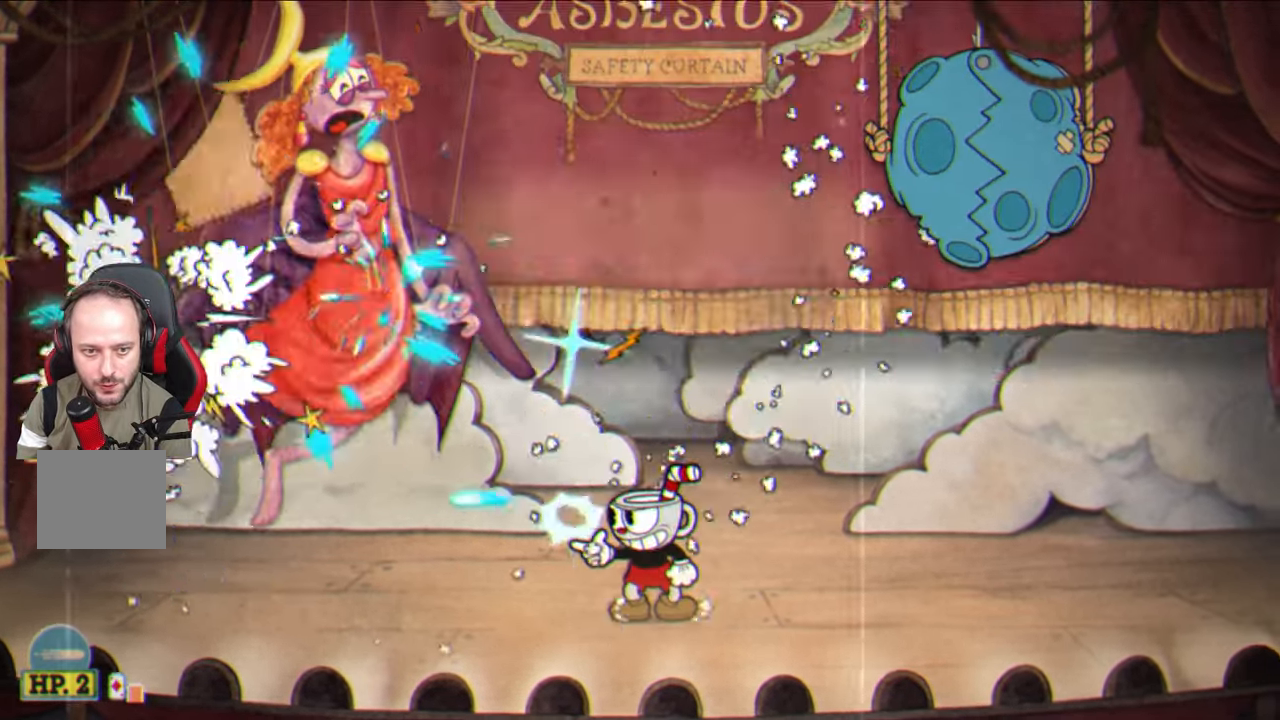
{"buttons": [], "left_stick": "center", "right_stick": "center", "events": [[117, "left_stick", "right"], [183, "left_stick", "up-right"], [267, "CROSS", "down"], [417, "CROSS", "up"], [417, "left_stick", "center"], [467, "SQUARE", "up"]]}
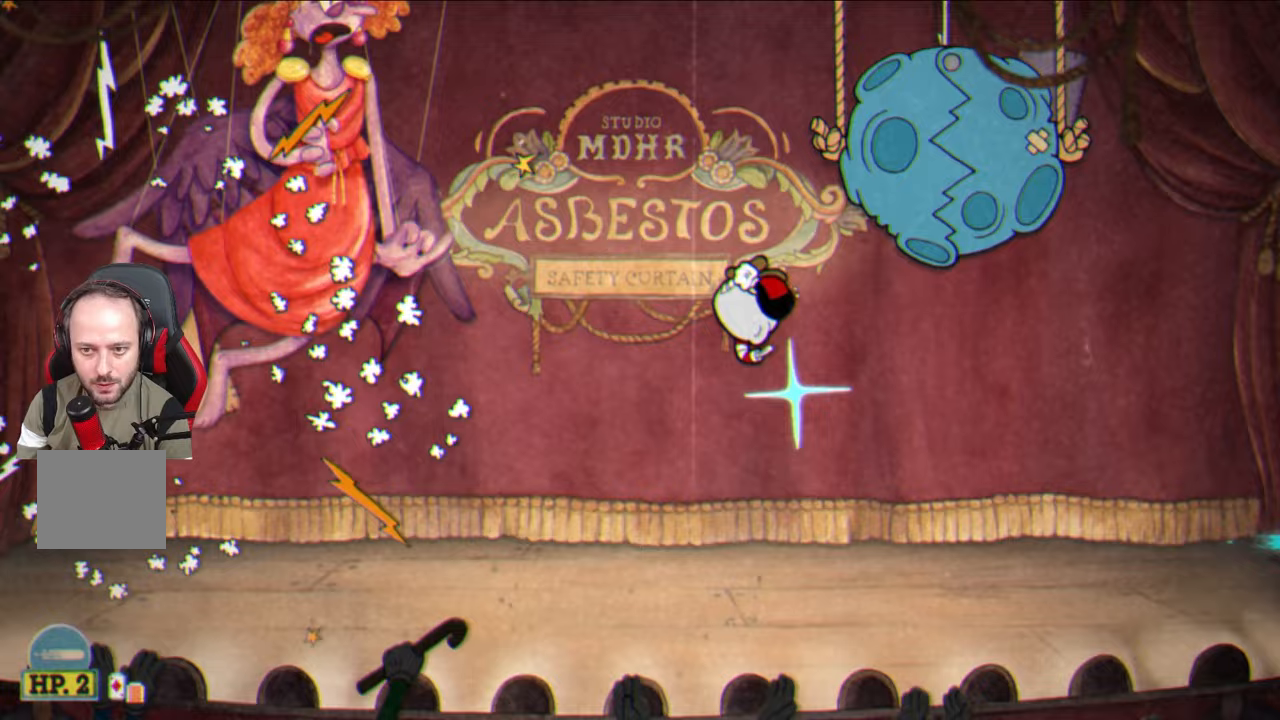
{"buttons": ["SQUARE", "L1"], "left_stick": "up", "right_stick": "center", "events": [[133, "SQUARE", "down"], [300, "left_stick", "up-right"], [450, "L1", "down"], [483, "left_stick", "up"]]}
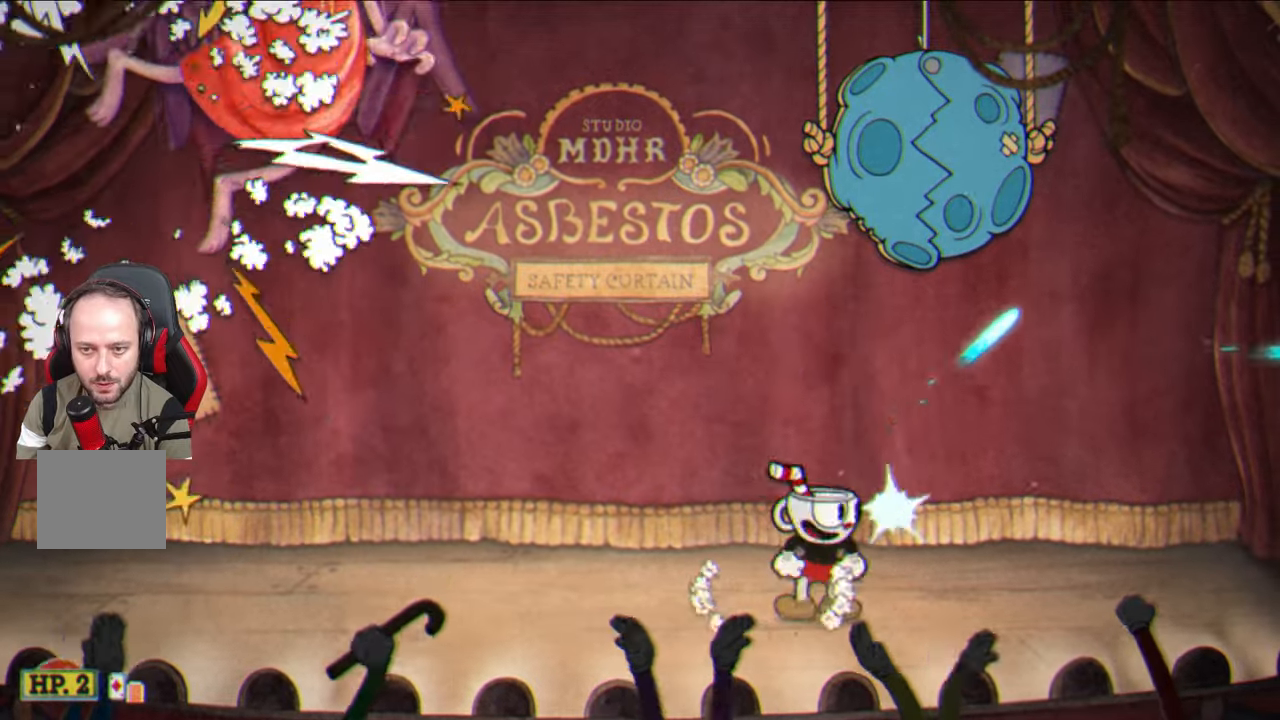
{"buttons": ["SQUARE"], "left_stick": "up", "right_stick": "center", "events": [[117, "L1", "up"]]}
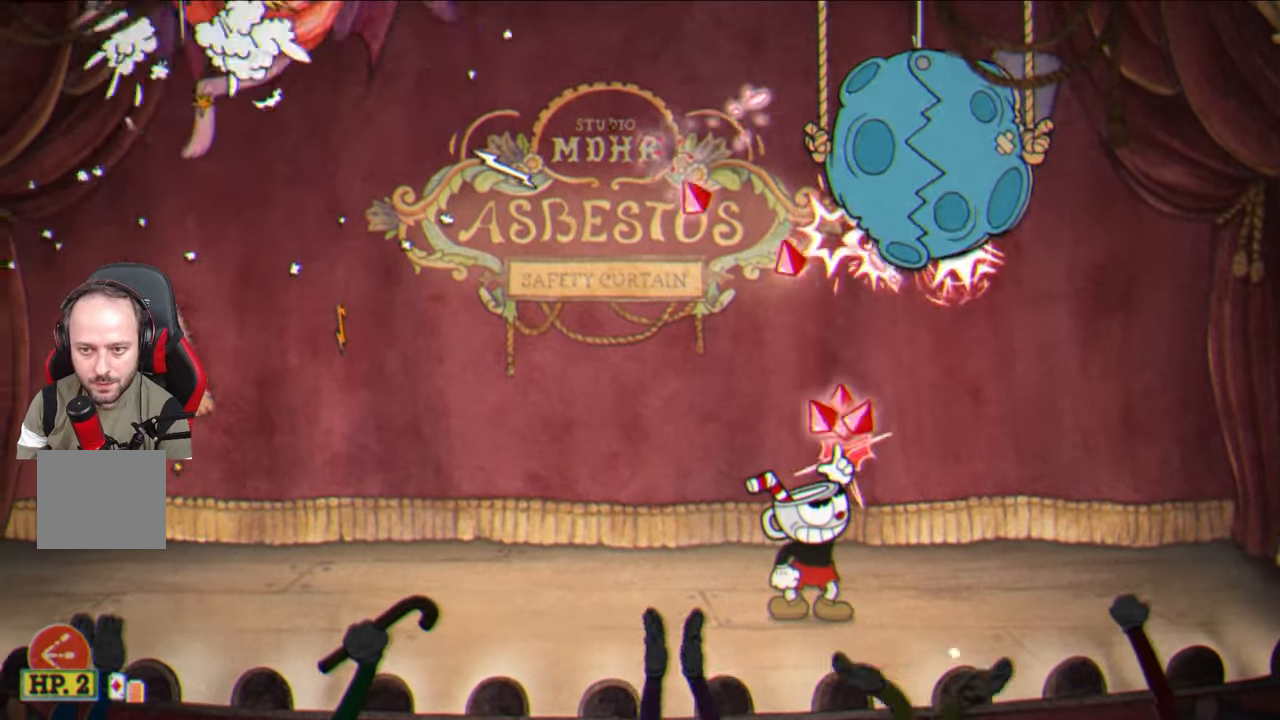
{"buttons": ["SQUARE"], "left_stick": "up", "right_stick": "center", "events": []}
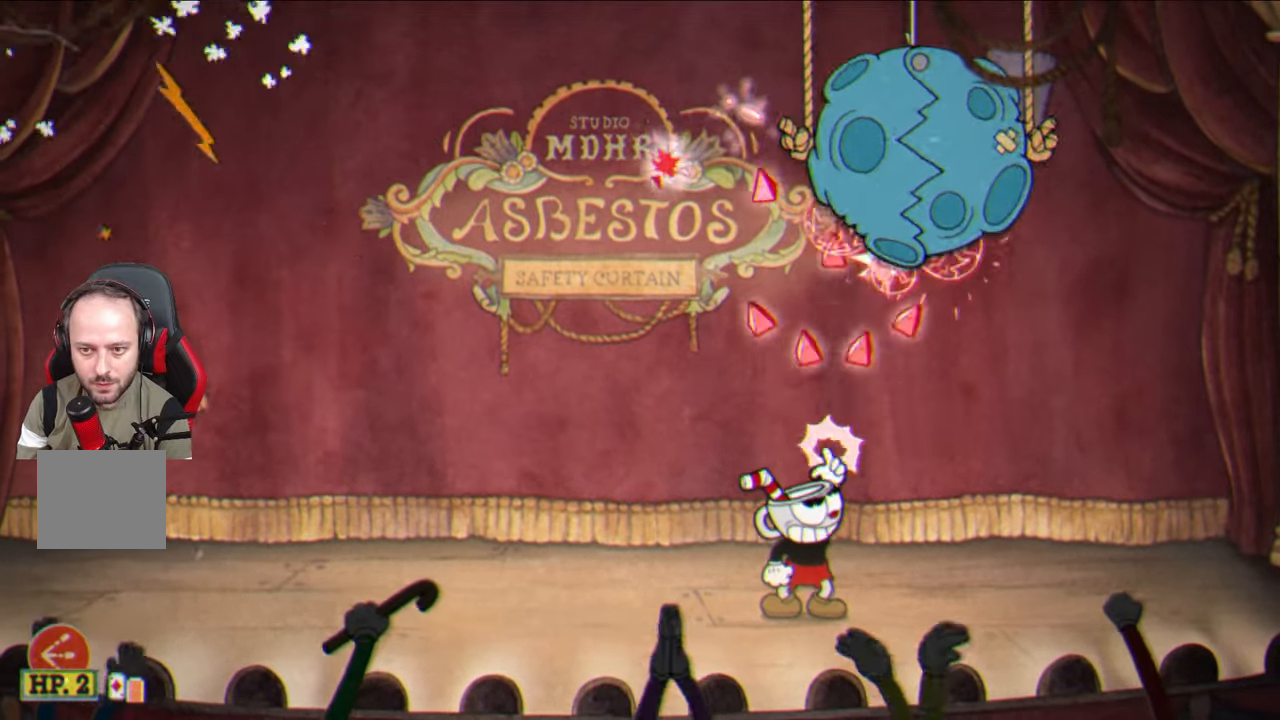
{"buttons": ["SQUARE"], "left_stick": "up", "right_stick": "center", "events": []}
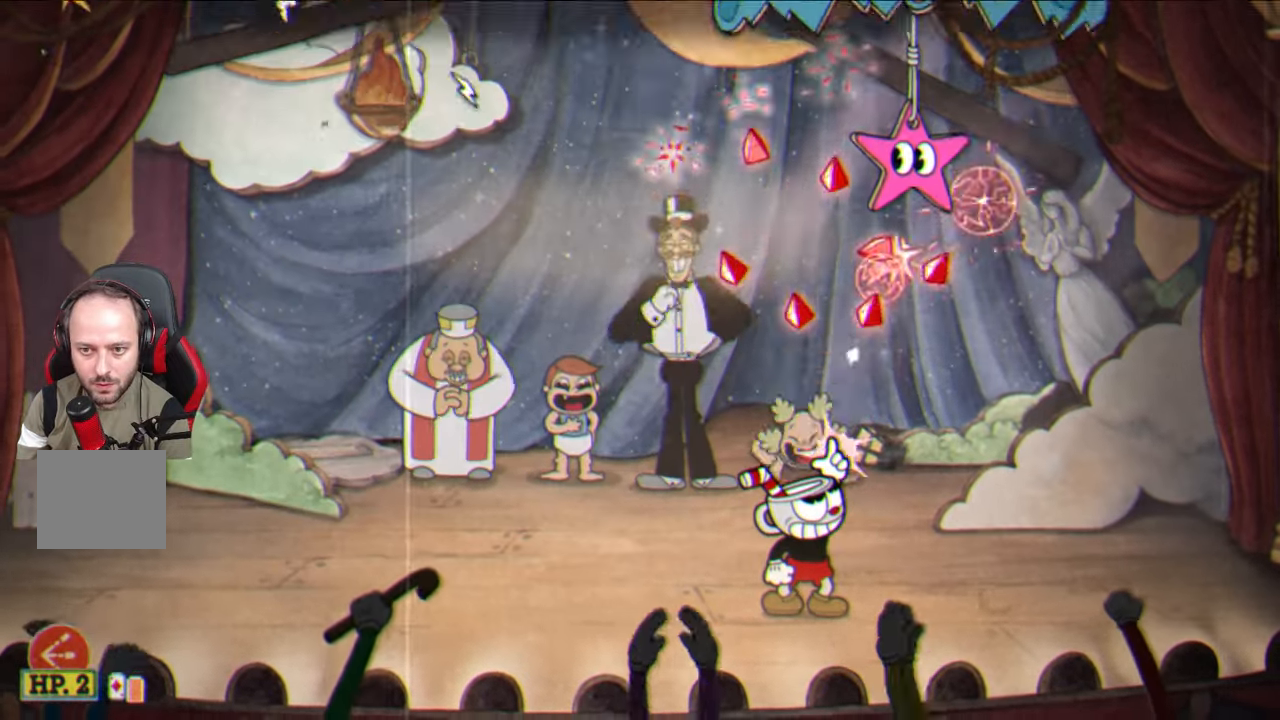
{"buttons": [], "left_stick": "up-left", "right_stick": "center", "events": [[317, "left_stick", "up-left"], [383, "SQUARE", "up"]]}
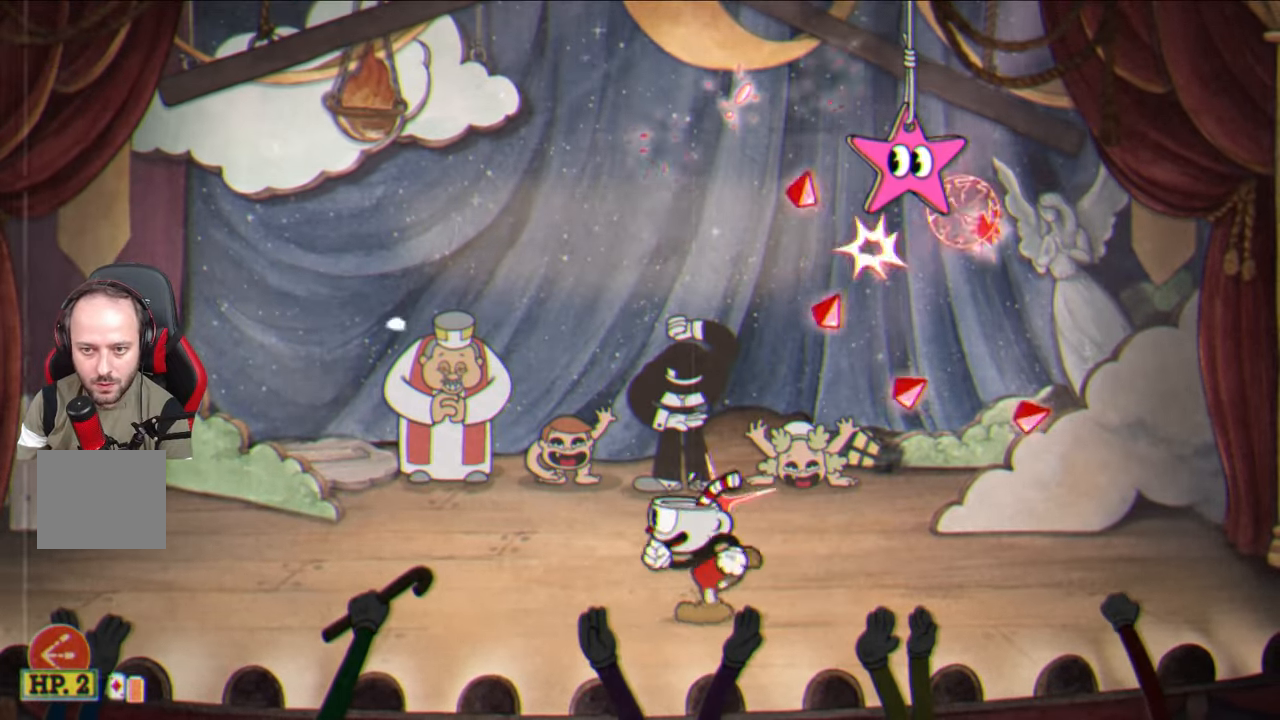
{"buttons": ["SQUARE"], "left_stick": "center", "right_stick": "center", "events": [[83, "left_stick", "center"], [250, "SQUARE", "down"], [283, "left_stick", "left"], [400, "left_stick", "center"]]}
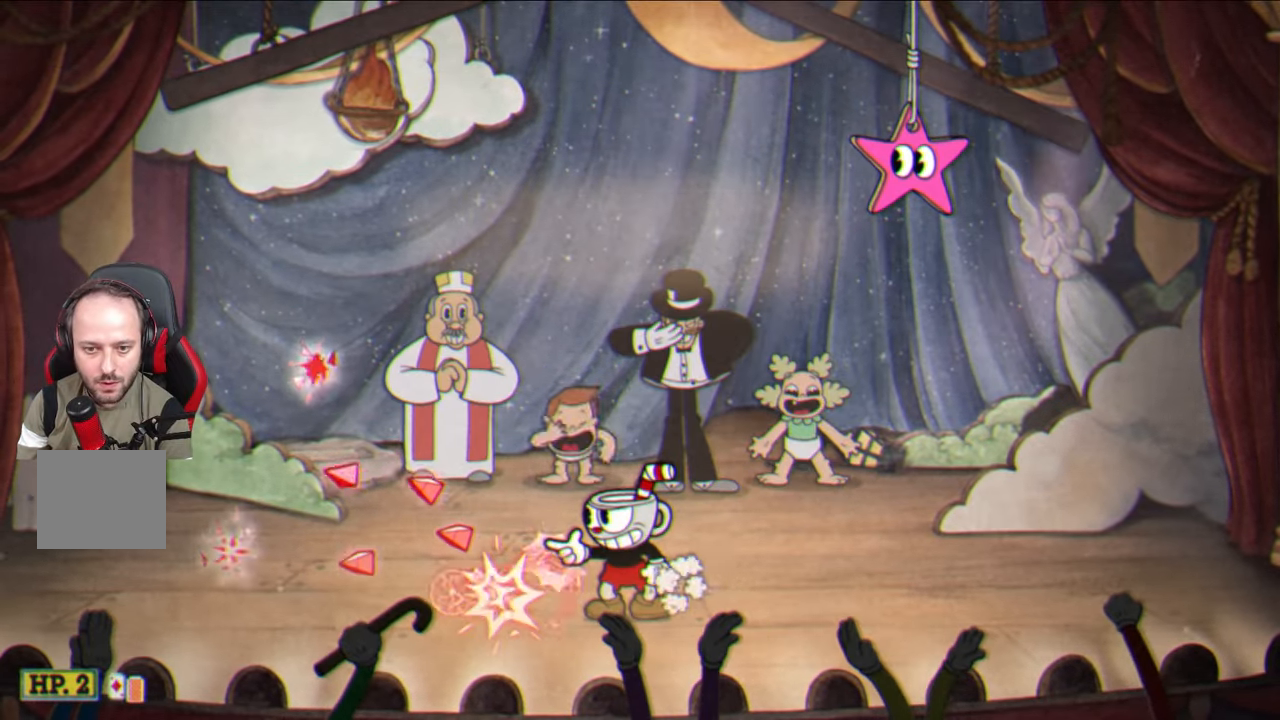
{"buttons": ["SQUARE"], "left_stick": "center", "right_stick": "center", "events": [[117, "left_stick", "left"], [217, "left_stick", "center"]]}
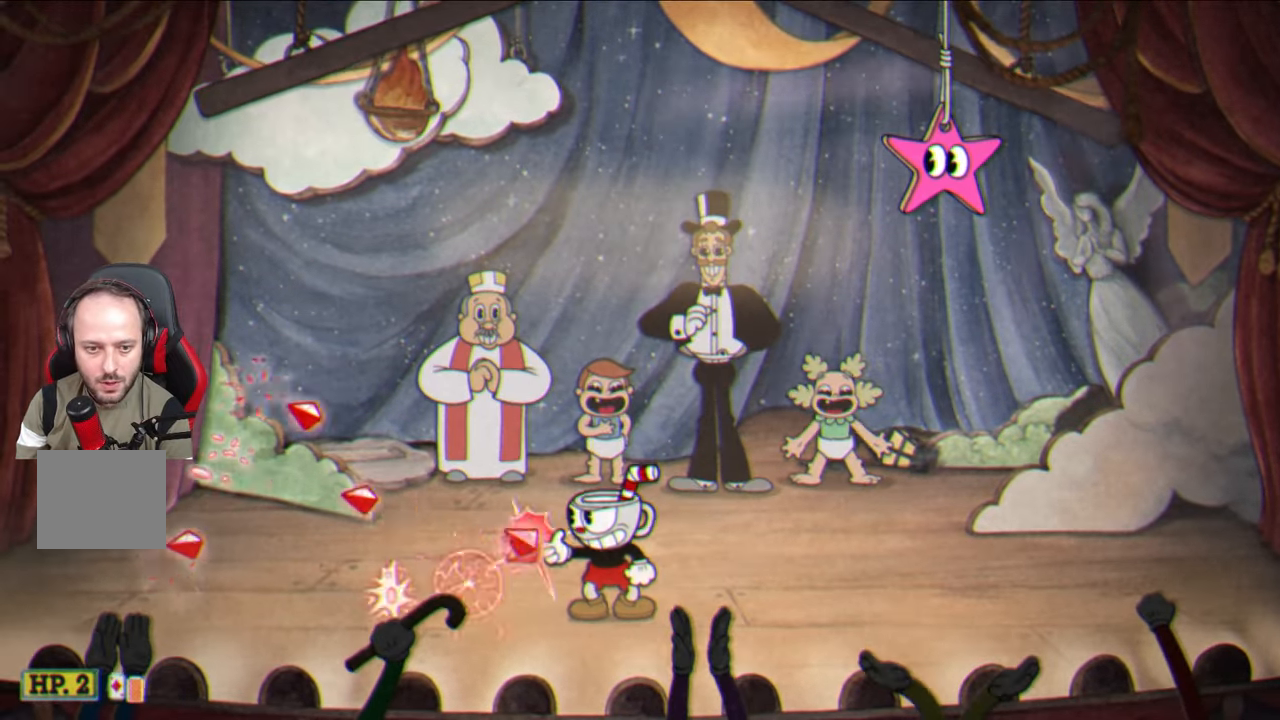
{"buttons": ["SQUARE"], "left_stick": "up-left", "right_stick": "center", "events": [[300, "left_stick", "up"], [500, "left_stick", "up-left"]]}
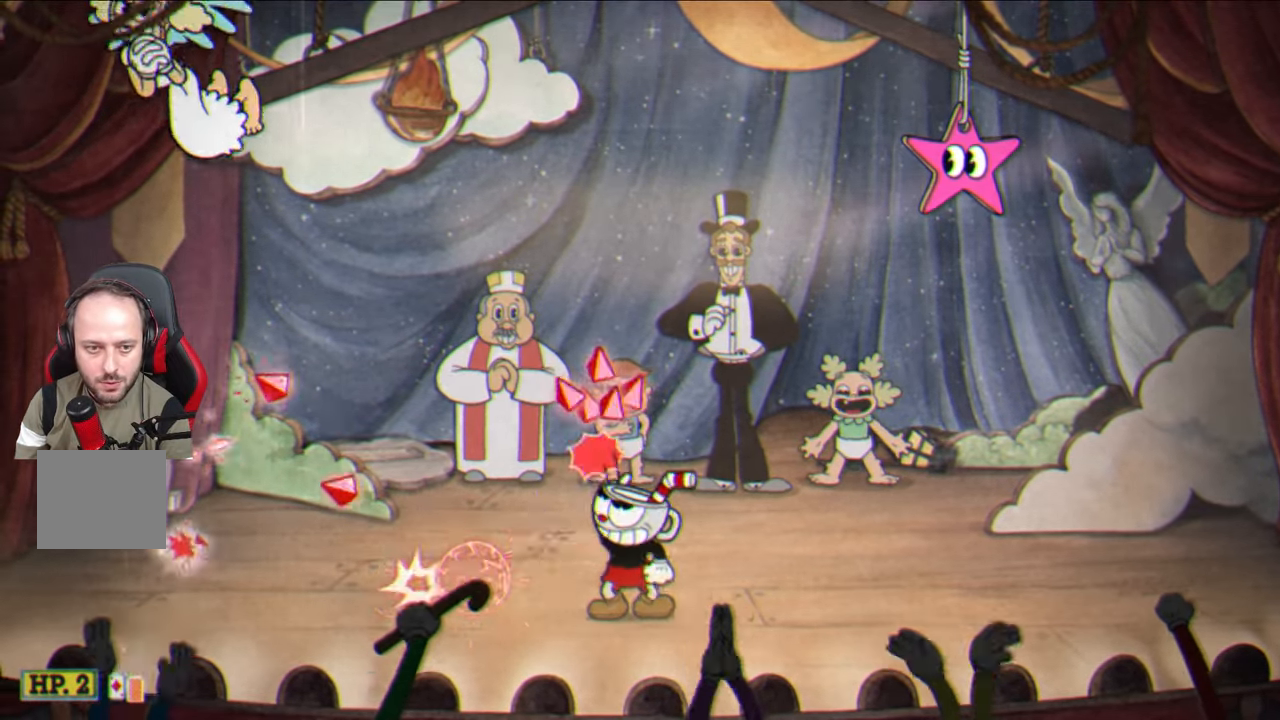
{"buttons": ["SQUARE"], "left_stick": "up-left", "right_stick": "center", "events": []}
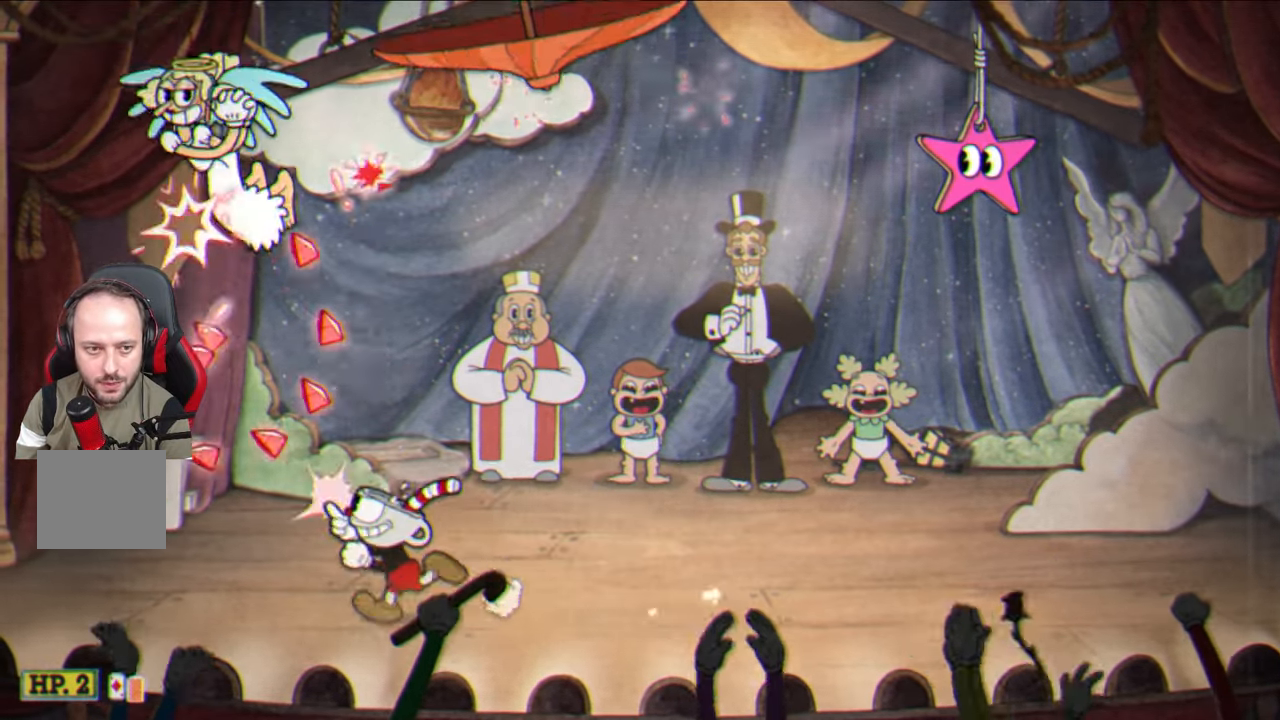
{"buttons": ["SQUARE"], "left_stick": "up", "right_stick": "center", "events": [[67, "left_stick", "up"]]}
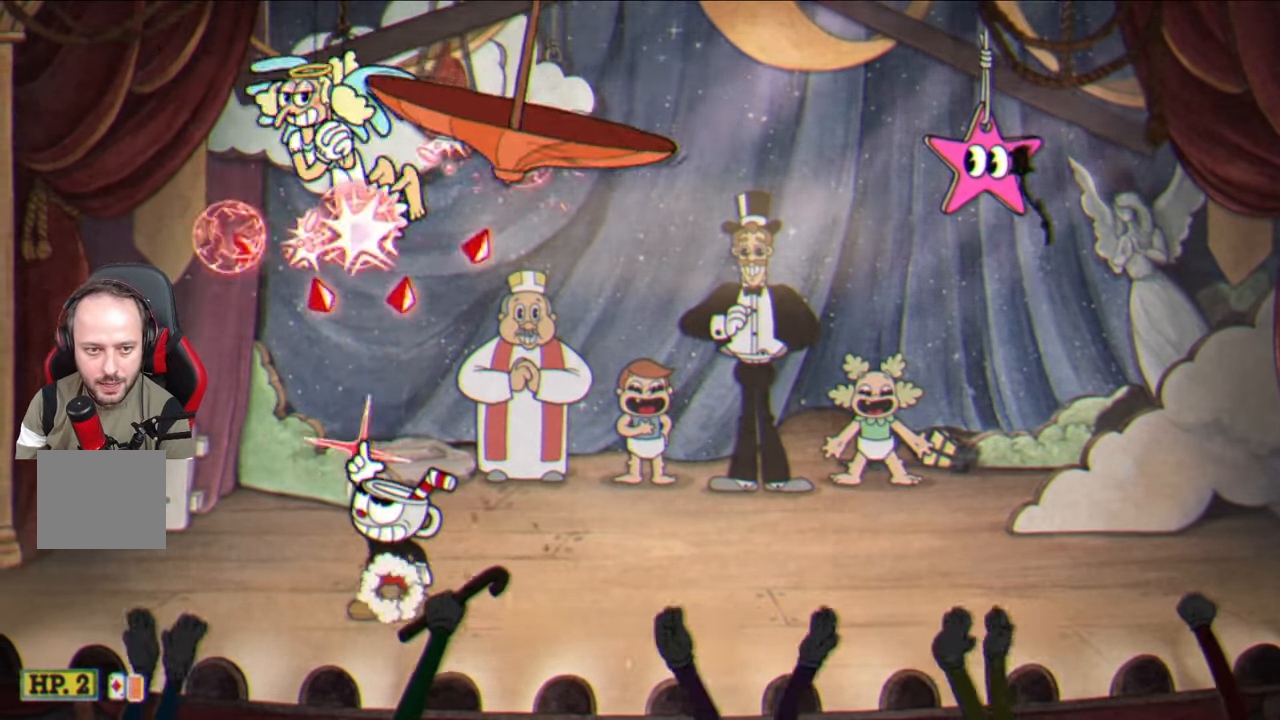
{"buttons": ["TRIANGLE"], "left_stick": "up-right", "right_stick": "center", "events": [[150, "left_stick", "up-right"], [350, "SQUARE", "up"], [417, "TRIANGLE", "down"]]}
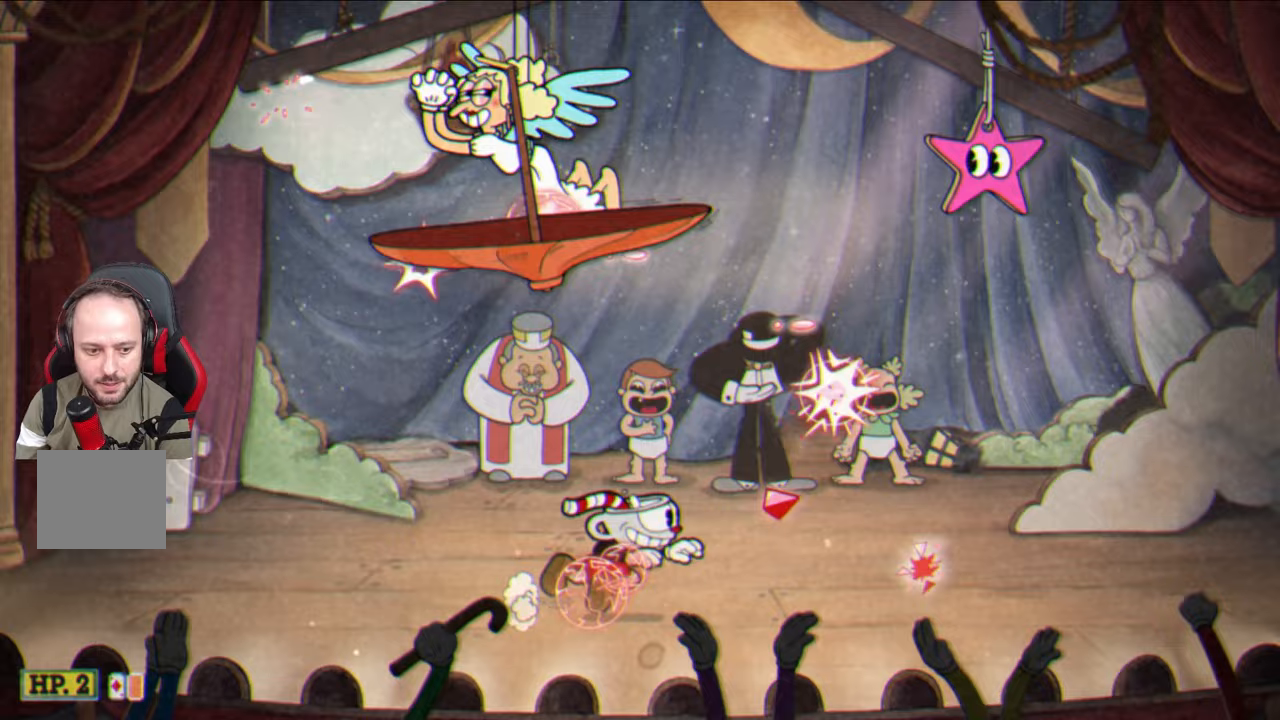
{"buttons": ["SQUARE"], "left_stick": "up", "right_stick": "center", "events": [[100, "TRIANGLE", "up"], [200, "SQUARE", "down"], [233, "left_stick", "up"]]}
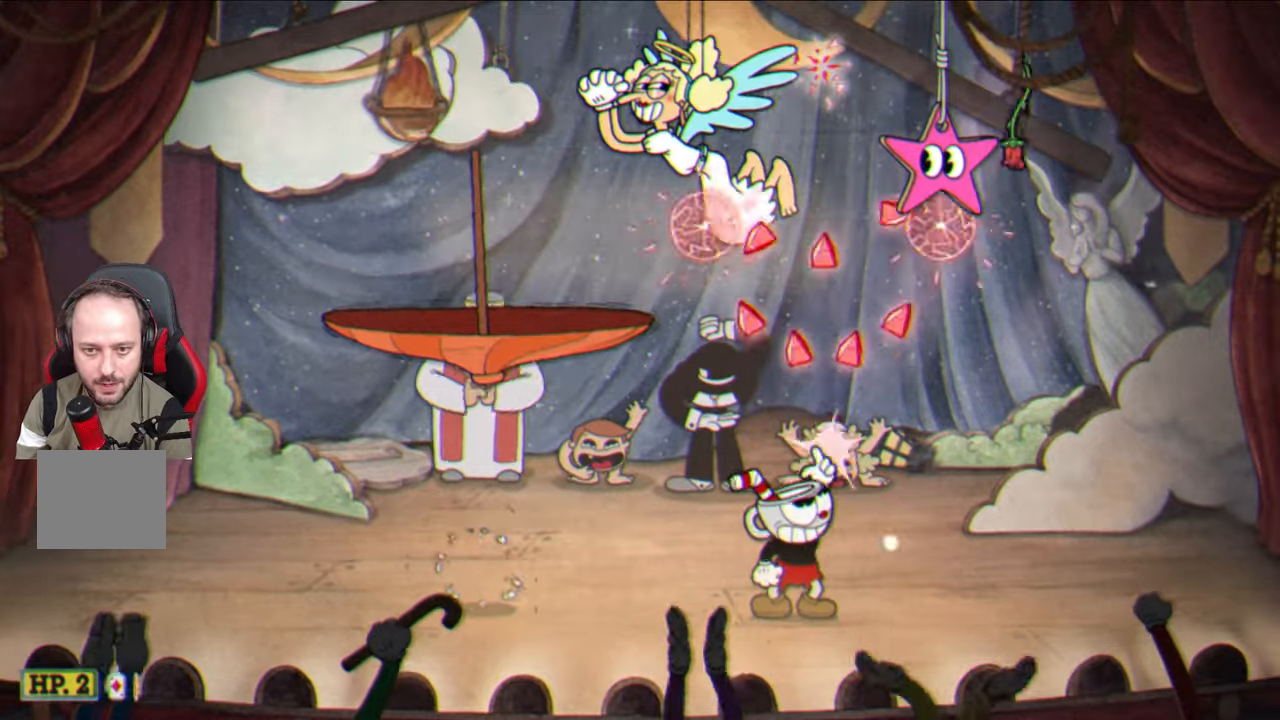
{"buttons": ["SQUARE"], "left_stick": "up", "right_stick": "center", "events": []}
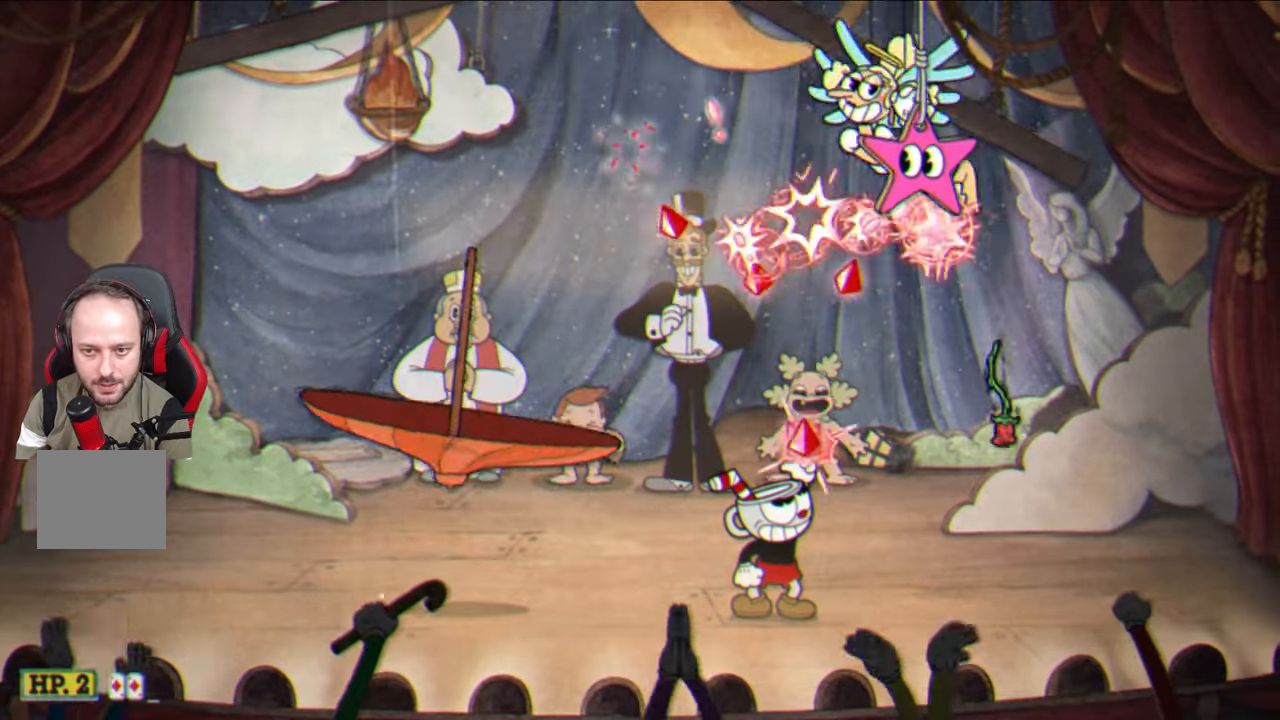
{"buttons": ["SQUARE"], "left_stick": "up", "right_stick": "center", "events": []}
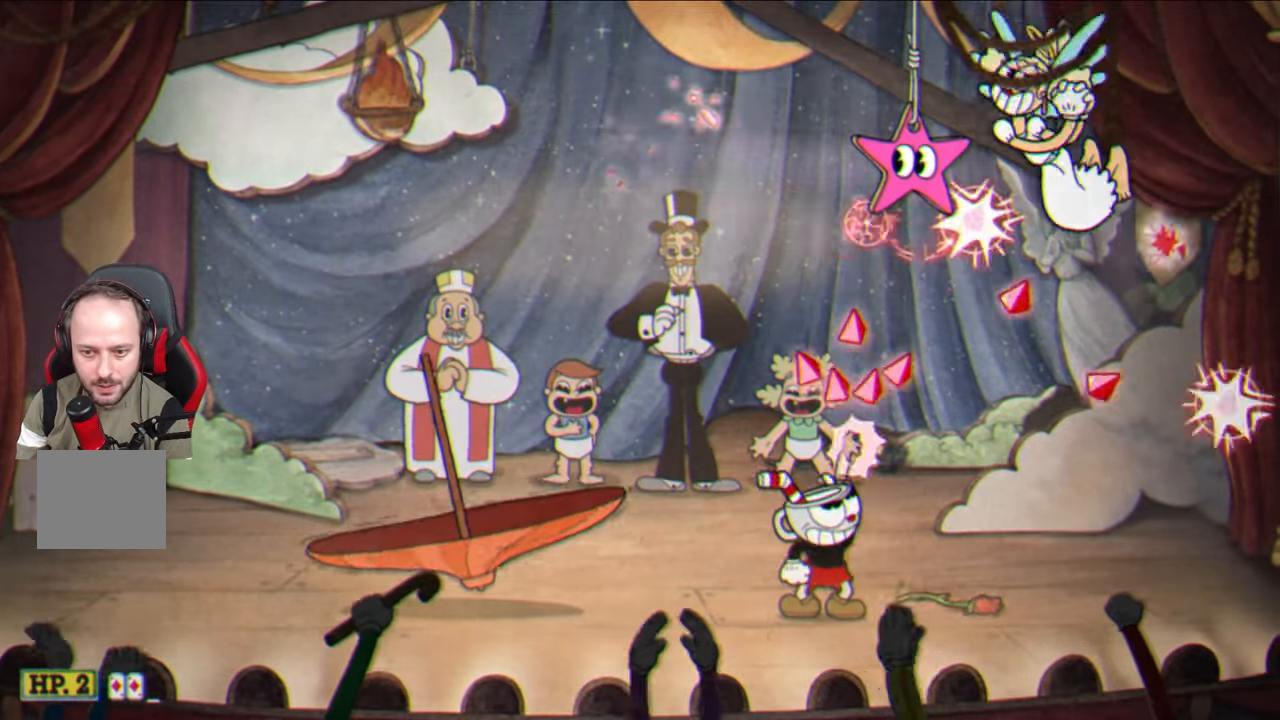
{"buttons": ["SQUARE"], "left_stick": "up", "right_stick": "center", "events": []}
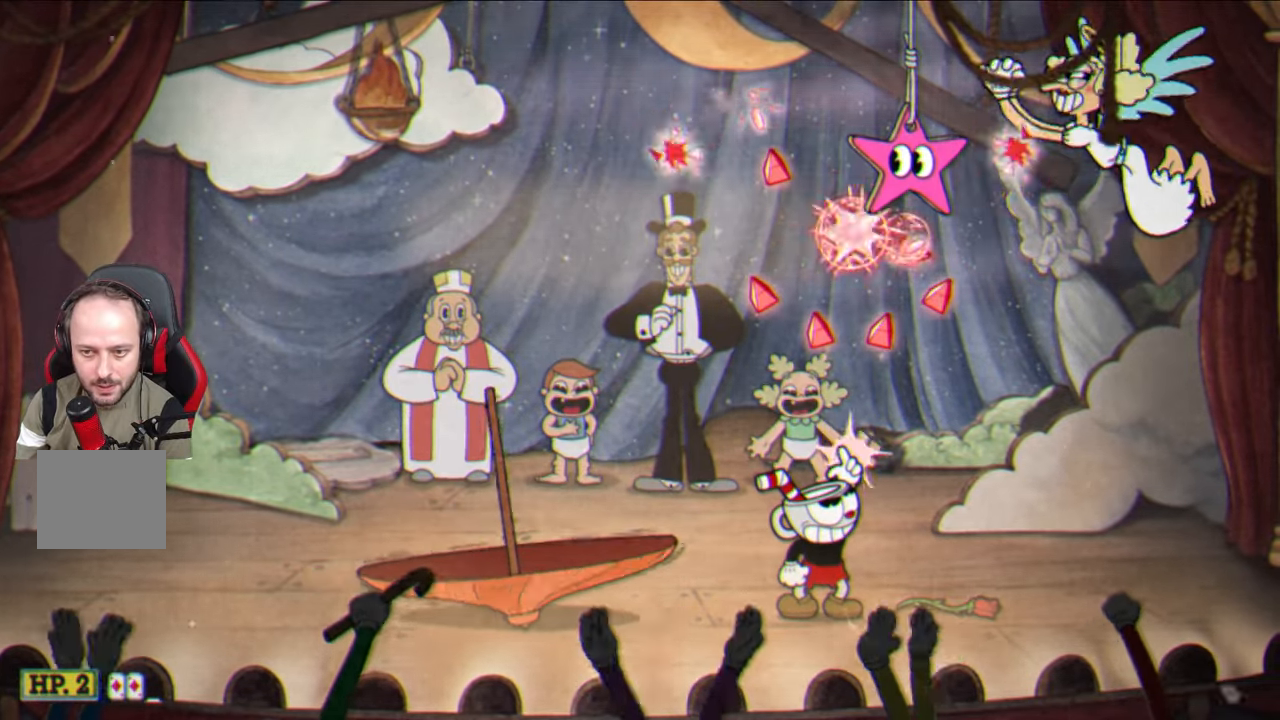
{"buttons": ["TRIANGLE"], "left_stick": "up-left", "right_stick": "center", "events": [[67, "left_stick", "up-right"], [167, "CROSS", "down"], [200, "left_stick", "up-left"], [283, "CROSS", "up"], [317, "SQUARE", "up"], [400, "TRIANGLE", "down"]]}
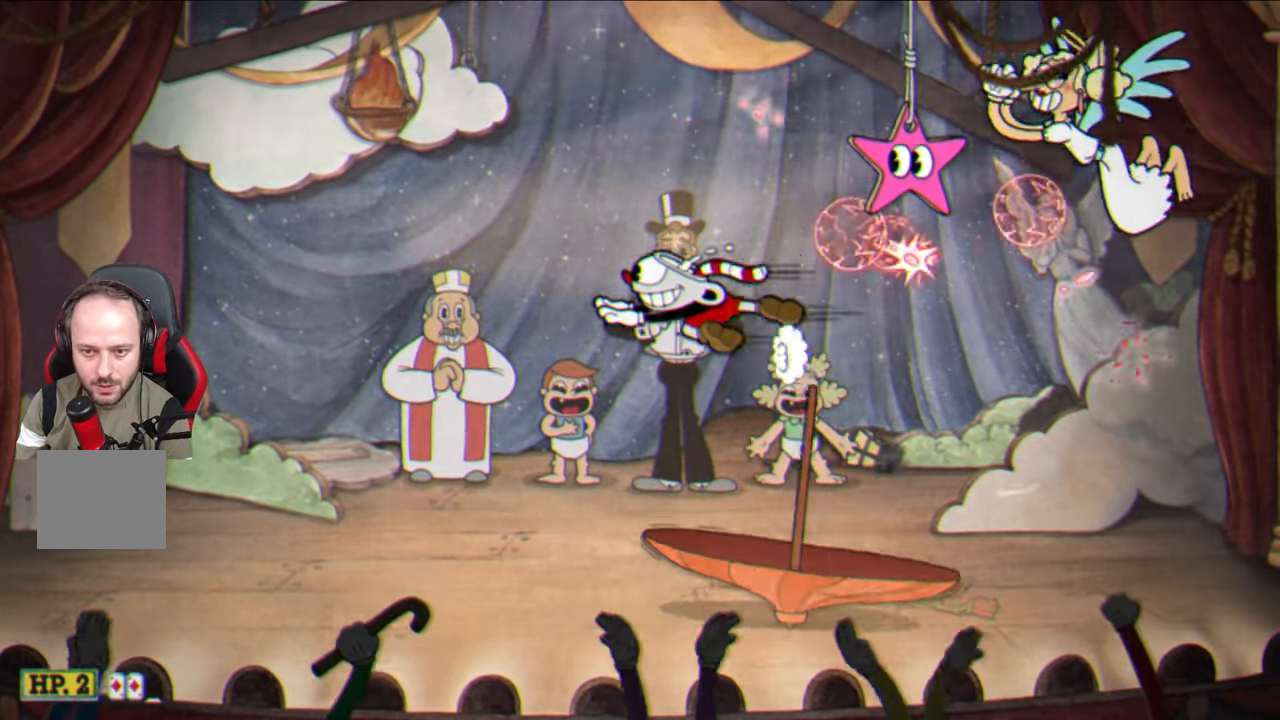
{"buttons": ["SQUARE"], "left_stick": "up", "right_stick": "center", "events": [[33, "TRIANGLE", "up"], [133, "SQUARE", "down"], [267, "left_stick", "center"], [383, "left_stick", "up"]]}
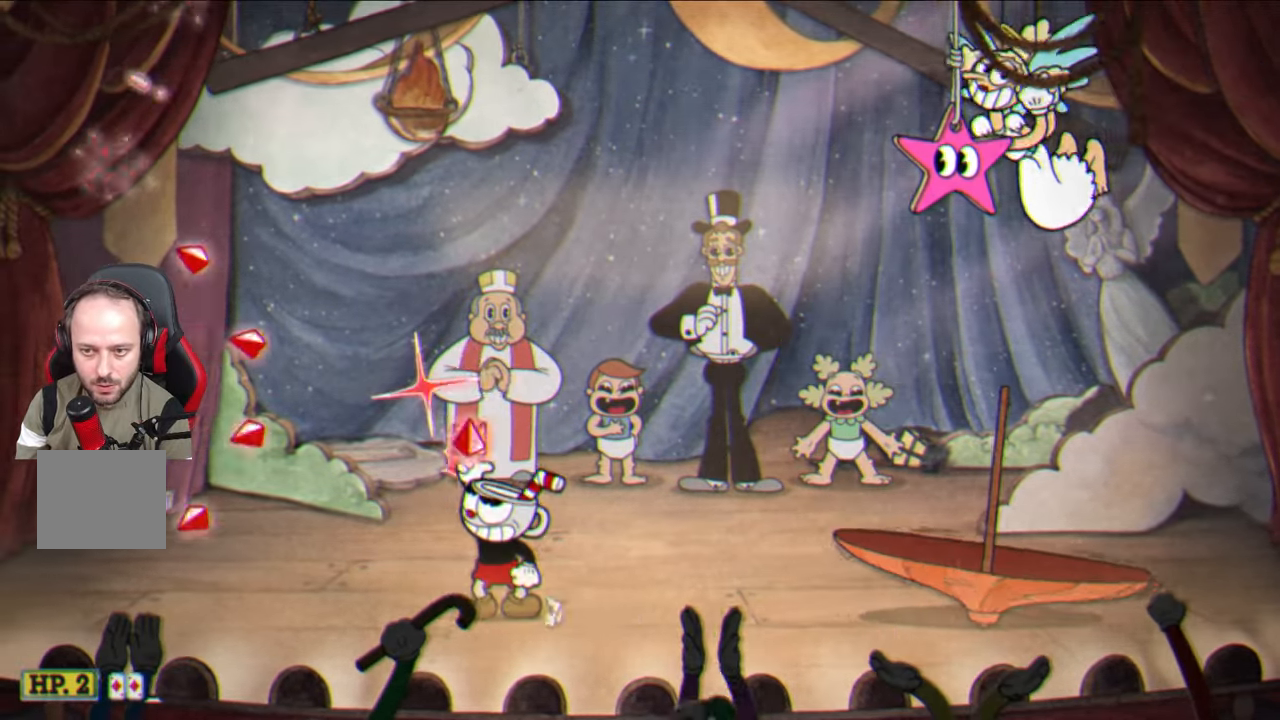
{"buttons": ["SQUARE"], "left_stick": "center", "right_stick": "center", "events": [[83, "left_stick", "left"], [233, "left_stick", "center"]]}
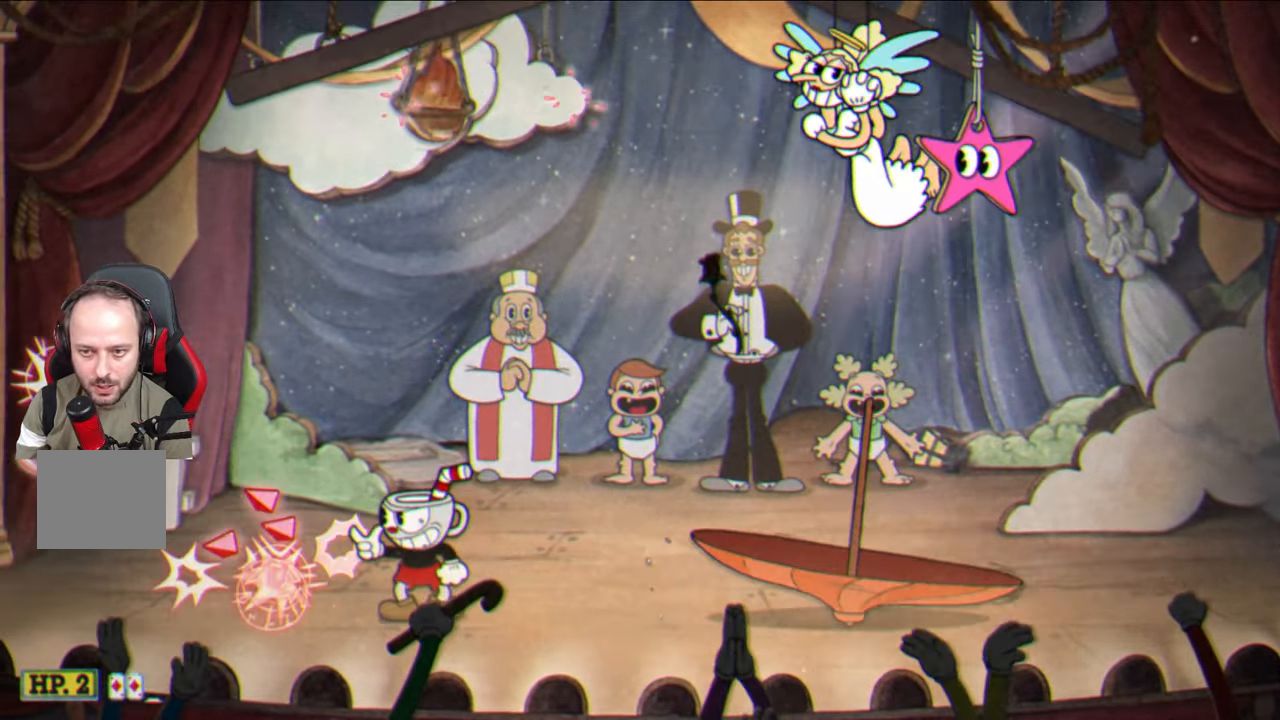
{"buttons": ["SQUARE"], "left_stick": "up-right", "right_stick": "center", "events": [[50, "CROSS", "down"], [50, "left_stick", "up-right"], [217, "CROSS", "up"]]}
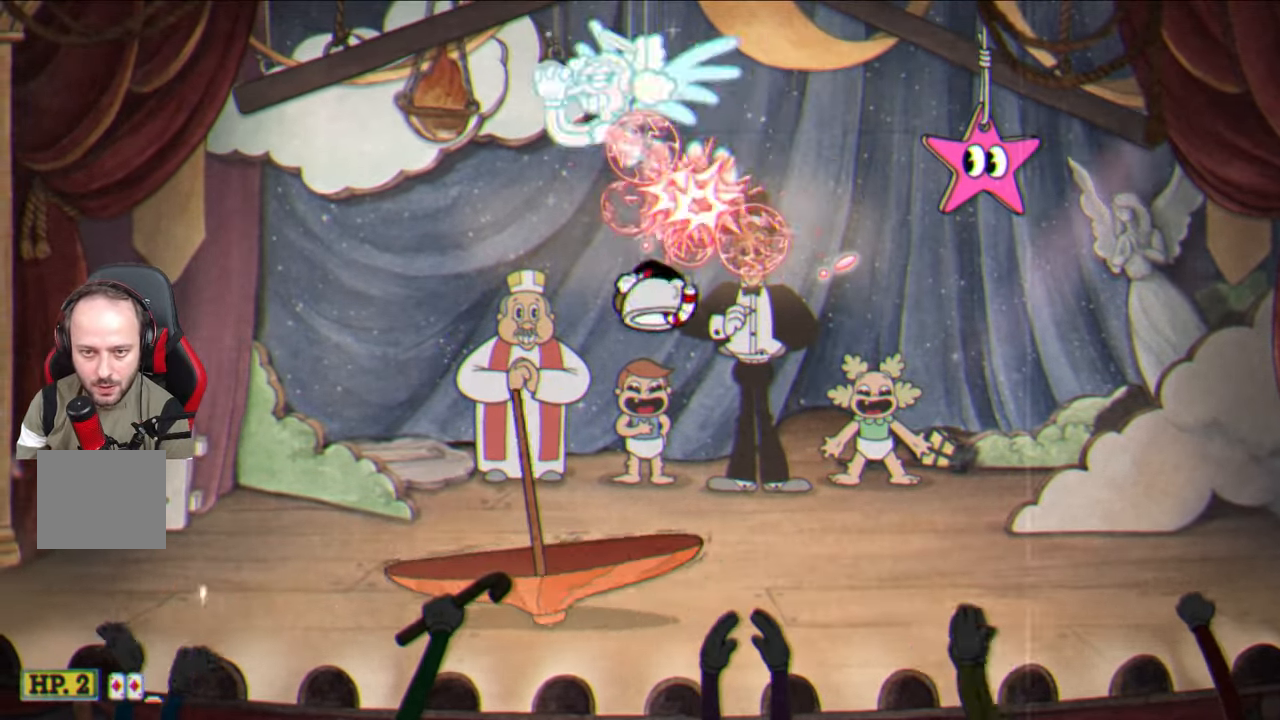
{"buttons": ["SQUARE"], "left_stick": "up-right", "right_stick": "center", "events": []}